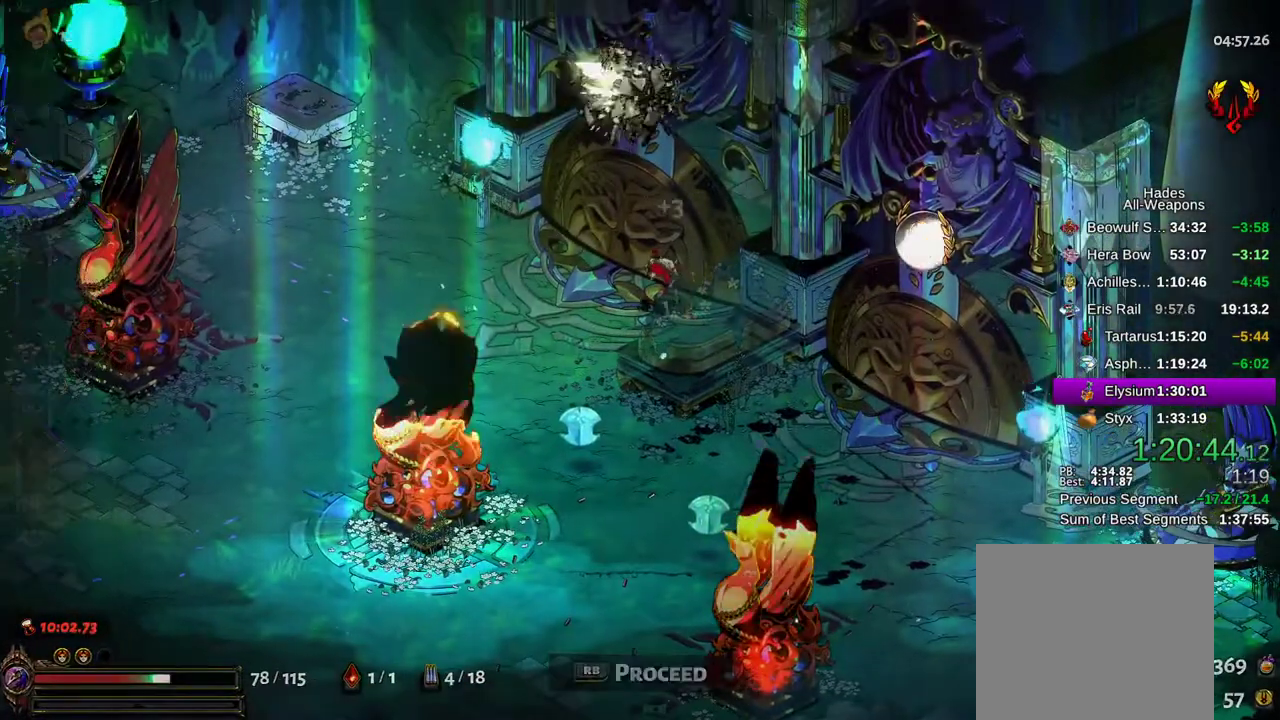
Gameplay with a controller (Xbox layout); each line is a JSON object with the inputs held at the frame after it (dt_ms = milliseconds from this image to that frame). "events" lists button and stick changes between this image and that frame as [ms after this image, input, new state], when the widget could be followed in between. Not read: L3 R3 START.
{"dt_ms": 500, "buttons": [], "left_stick": "up-left", "right_stick": "center", "events": [[300, "A", "down"], [400, "A", "up"]]}
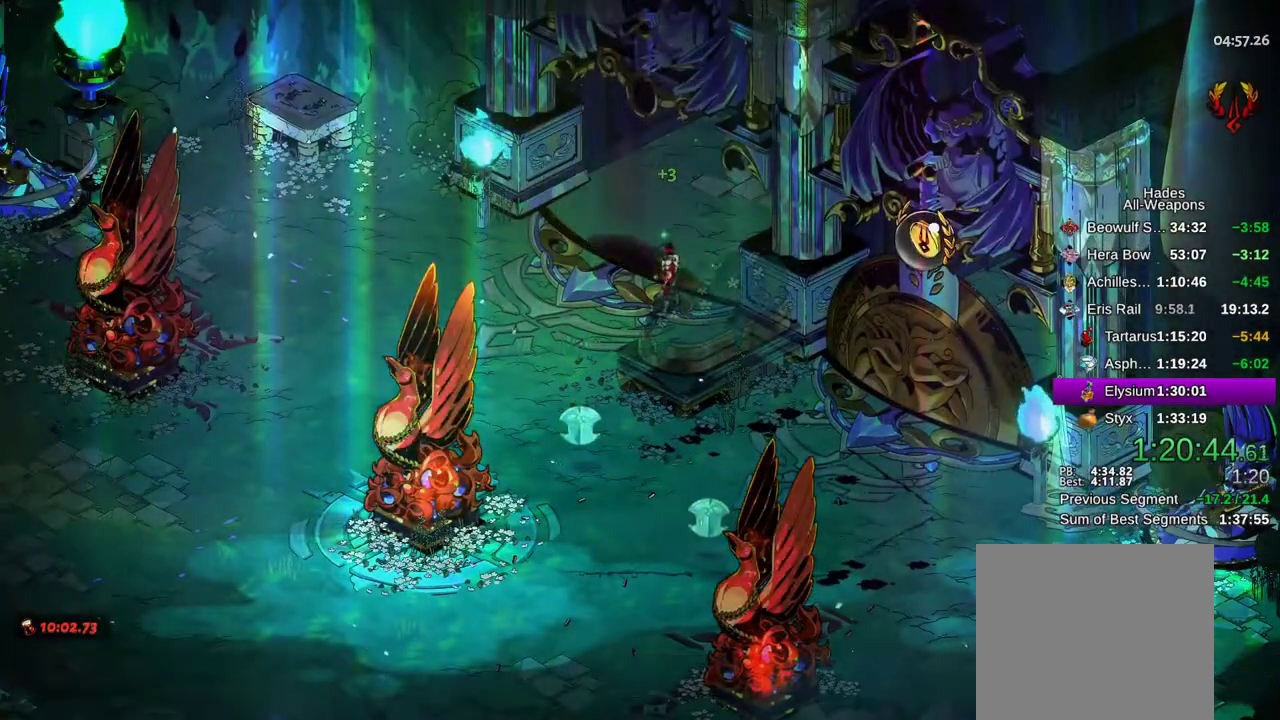
{"dt_ms": 500, "buttons": ["A"], "left_stick": "up", "right_stick": "center", "events": [[17, "A", "down"], [17, "left_stick", "center"], [100, "A", "up"], [217, "A", "down"], [300, "A", "up"], [300, "left_stick", "up"], [433, "A", "down"]]}
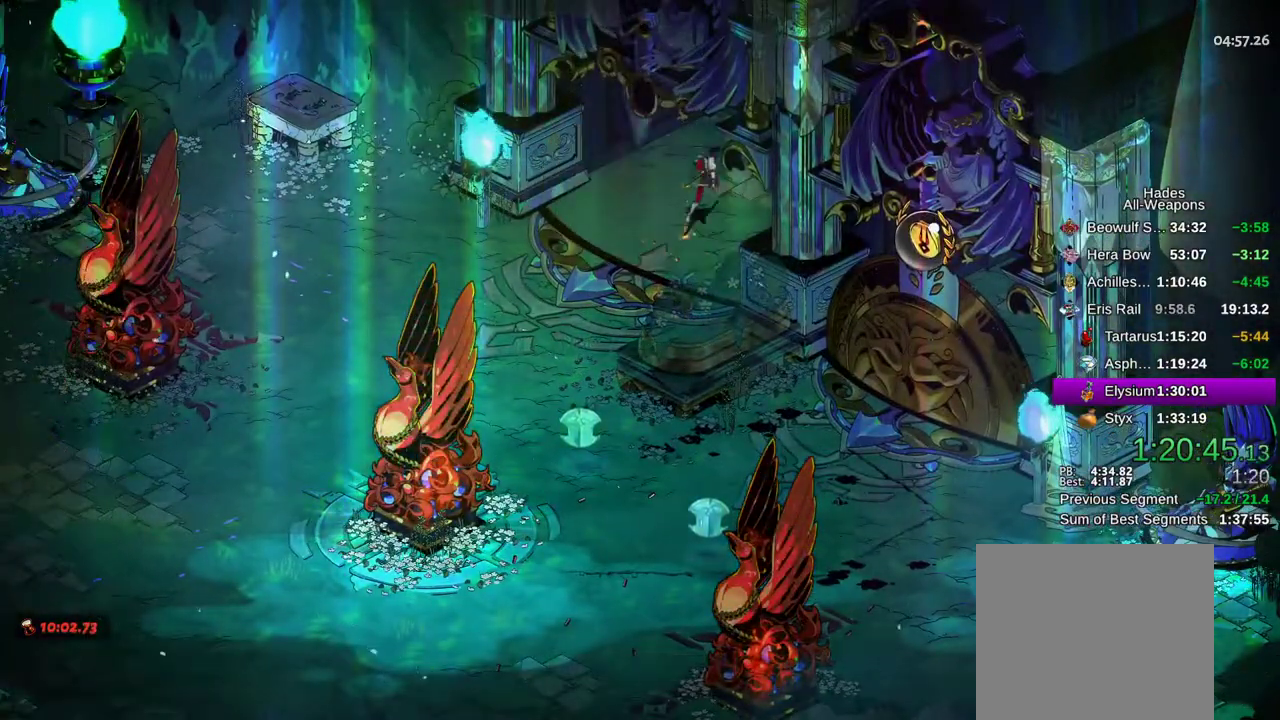
{"dt_ms": 500, "buttons": ["A"], "left_stick": "up", "right_stick": "center", "events": [[83, "A", "up"], [117, "left_stick", "center"], [217, "A", "down"], [300, "left_stick", "up"], [317, "A", "up"], [467, "A", "down"]]}
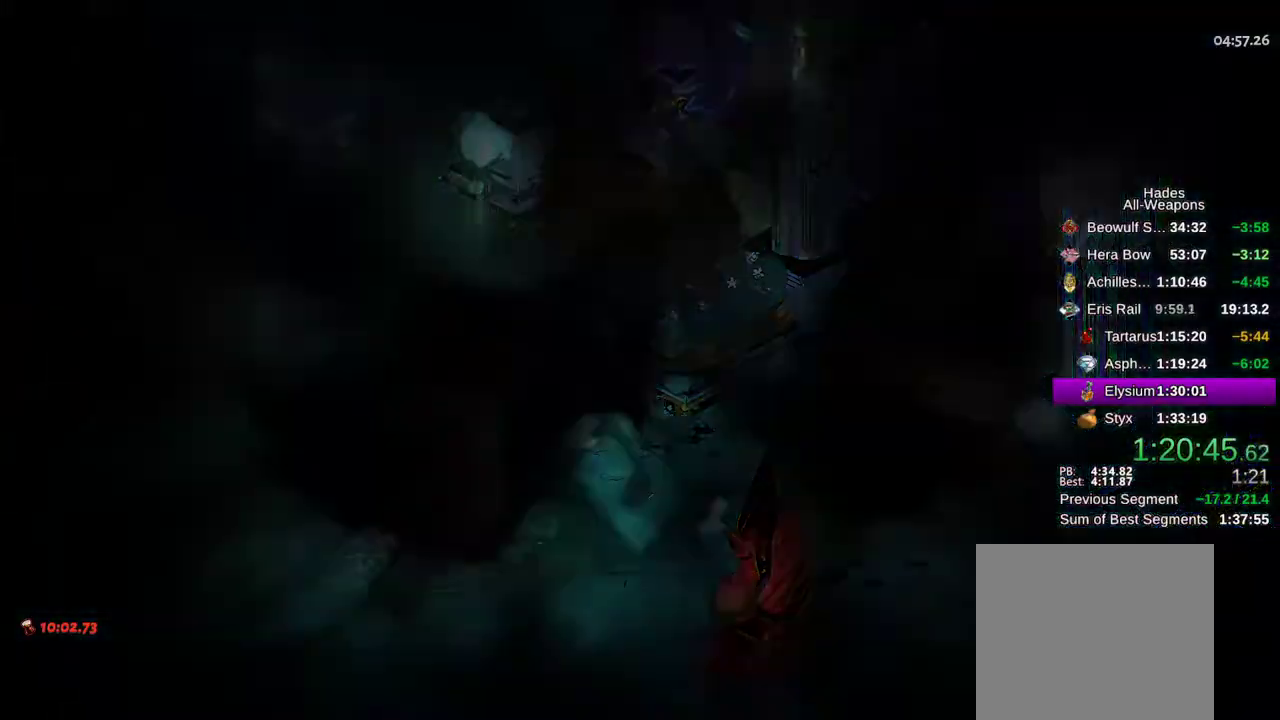
{"dt_ms": 500, "buttons": [], "left_stick": "up", "right_stick": "center", "events": [[50, "A", "up"], [183, "A", "down"], [233, "A", "up"], [383, "A", "down"], [450, "A", "up"]]}
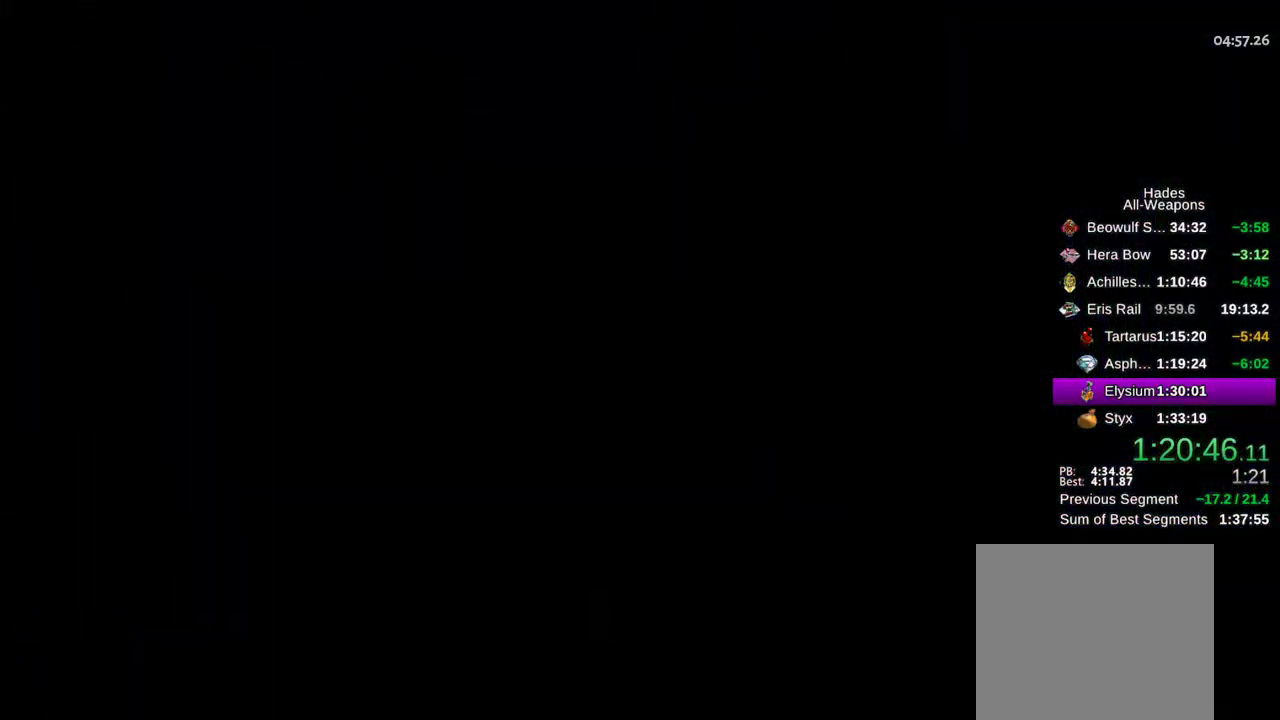
{"dt_ms": 500, "buttons": ["A"], "left_stick": "up", "right_stick": "center", "events": [[67, "A", "down"], [150, "A", "up"], [267, "A", "down"], [333, "A", "up"], [450, "A", "down"]]}
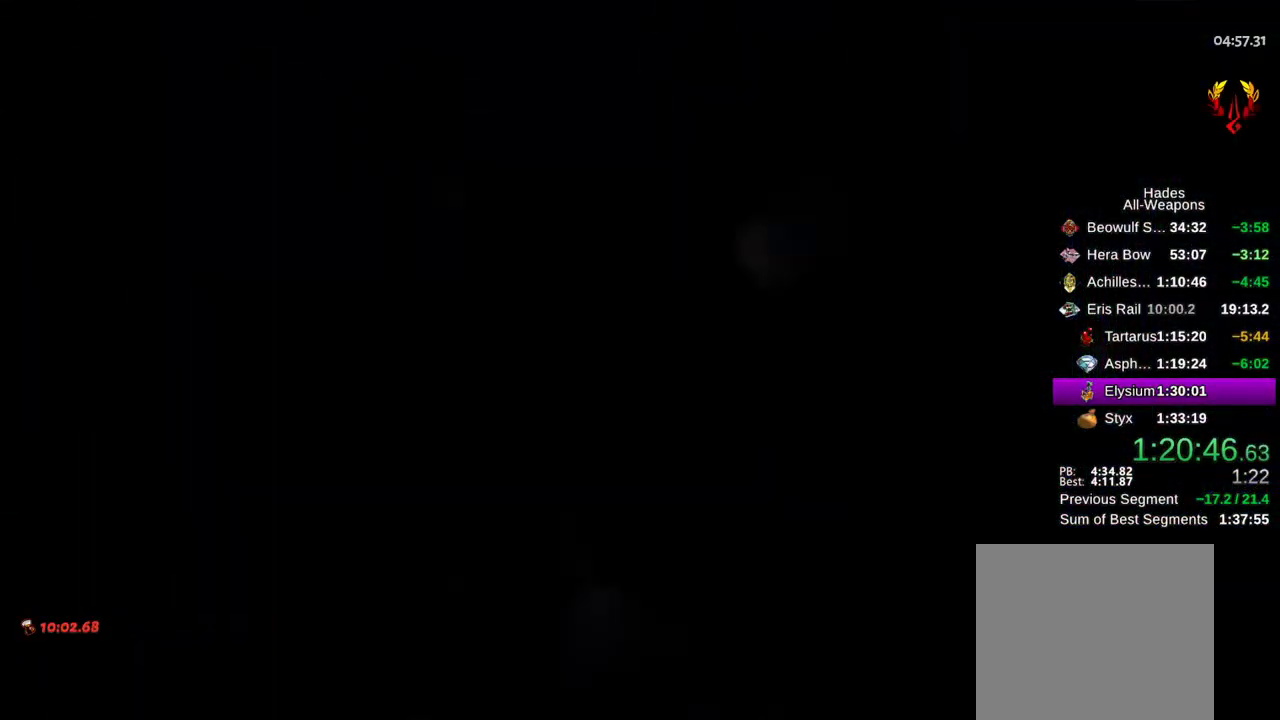
{"dt_ms": 500, "buttons": ["A"], "left_stick": "up", "right_stick": "center", "events": [[33, "A", "up"], [133, "A", "down"], [217, "A", "up"], [300, "A", "down"], [367, "A", "up"], [367, "R2", "down"], [400, "L2", "down"], [467, "L2", "up"], [483, "A", "down"], [483, "R2", "up"]]}
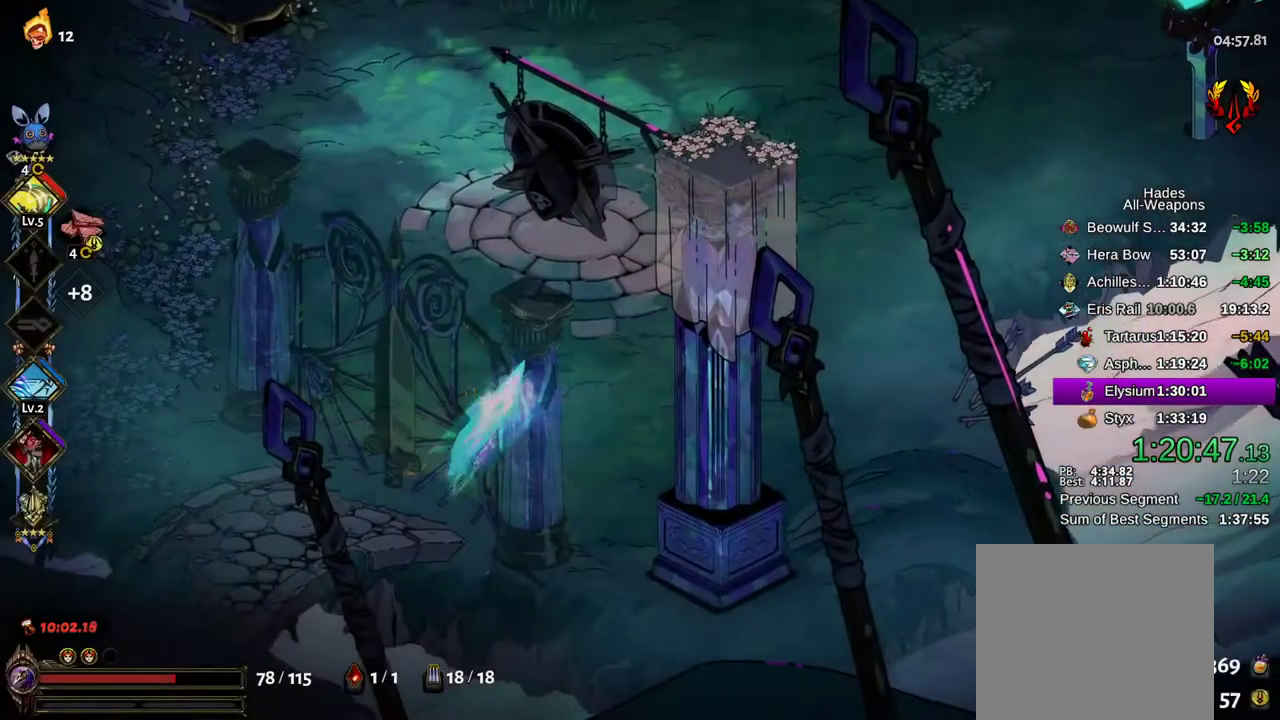
{"dt_ms": 500, "buttons": ["A"], "left_stick": "up-right", "right_stick": "center", "events": [[67, "A", "up"], [67, "R2", "down"], [133, "R2", "up"], [167, "A", "down"], [250, "R2", "down"], [333, "R2", "up"], [417, "A", "up"], [433, "left_stick", "up-right"], [500, "A", "down"]]}
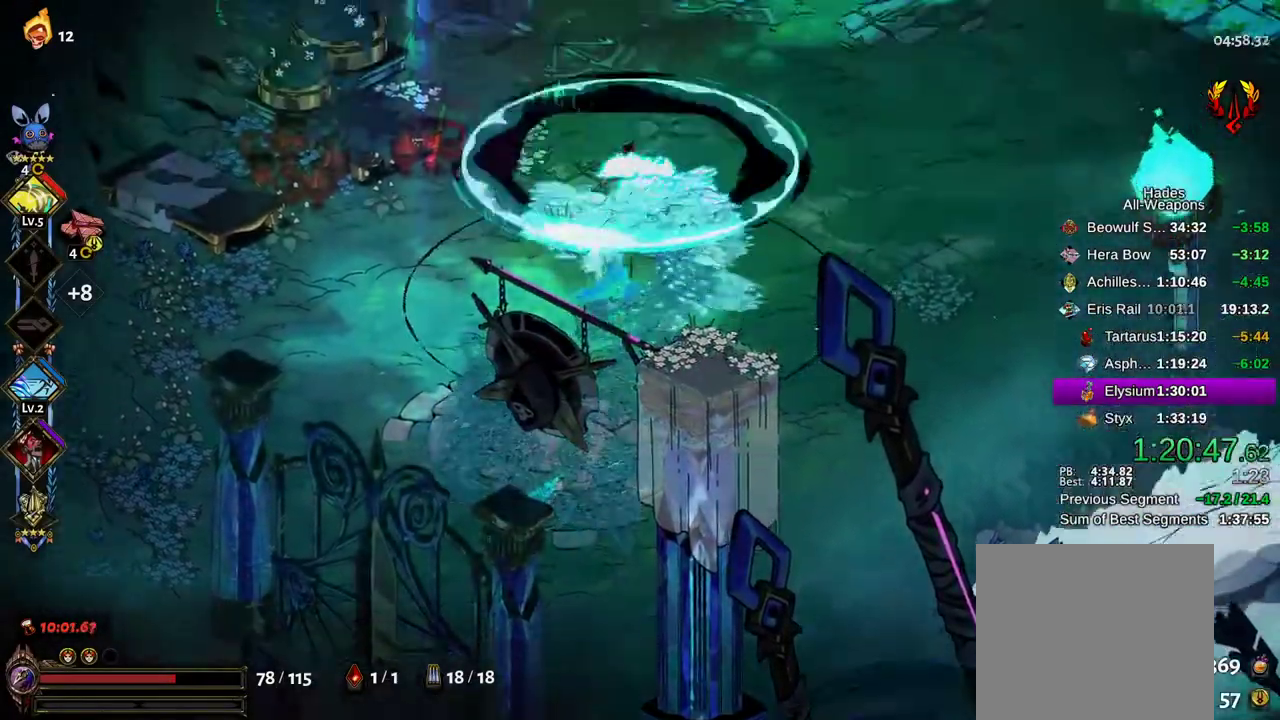
{"dt_ms": 500, "buttons": [], "left_stick": "up-left", "right_stick": "center"}
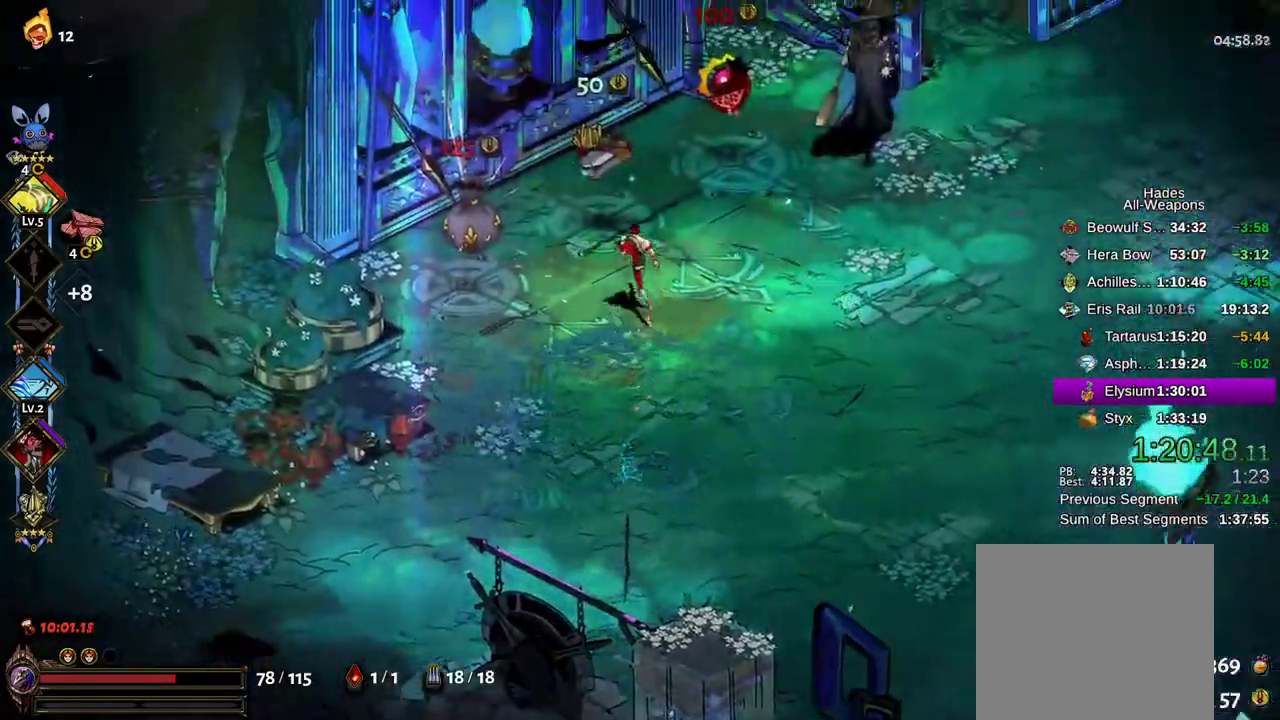
{"dt_ms": 500, "buttons": ["R2"], "left_stick": "right", "right_stick": "center", "events": [[100, "left_stick", "up-right"], [167, "R1", "down"], [167, "left_stick", "up"], [267, "R1", "up"], [300, "R2", "down"], [300, "left_stick", "right"]]}
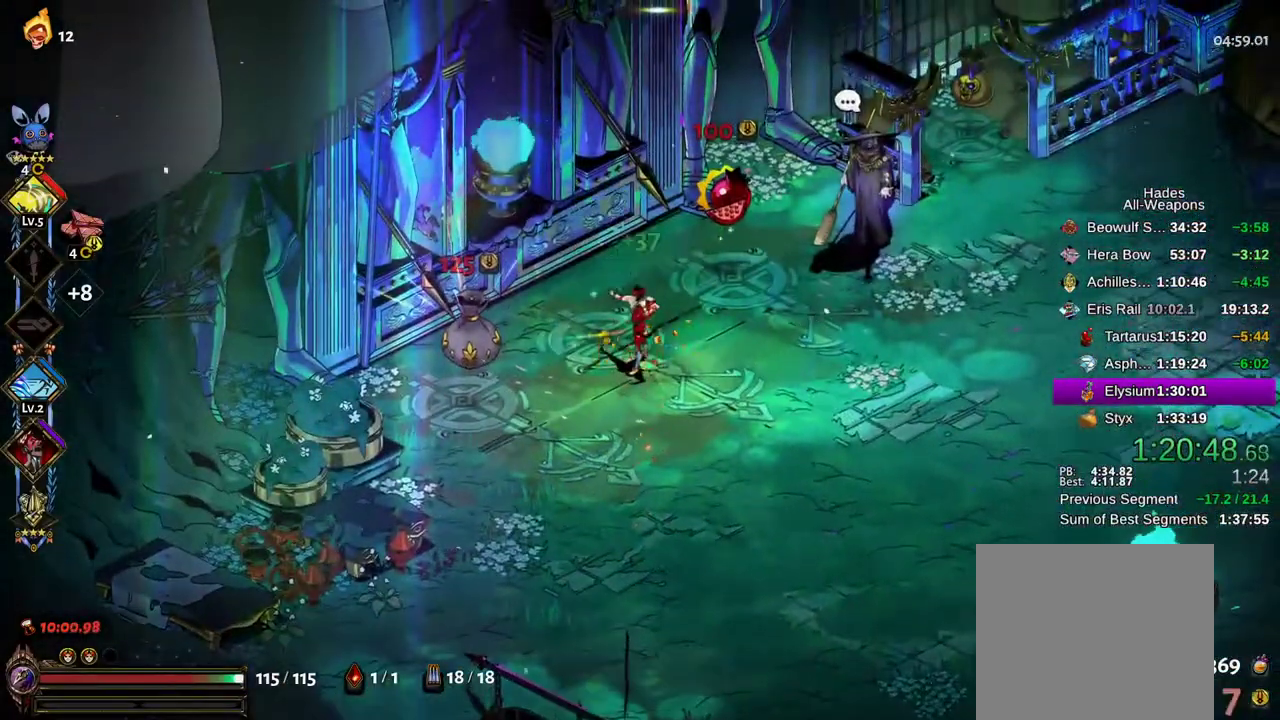
{"dt_ms": 1000, "buttons": [], "left_stick": "right", "right_stick": "center"}
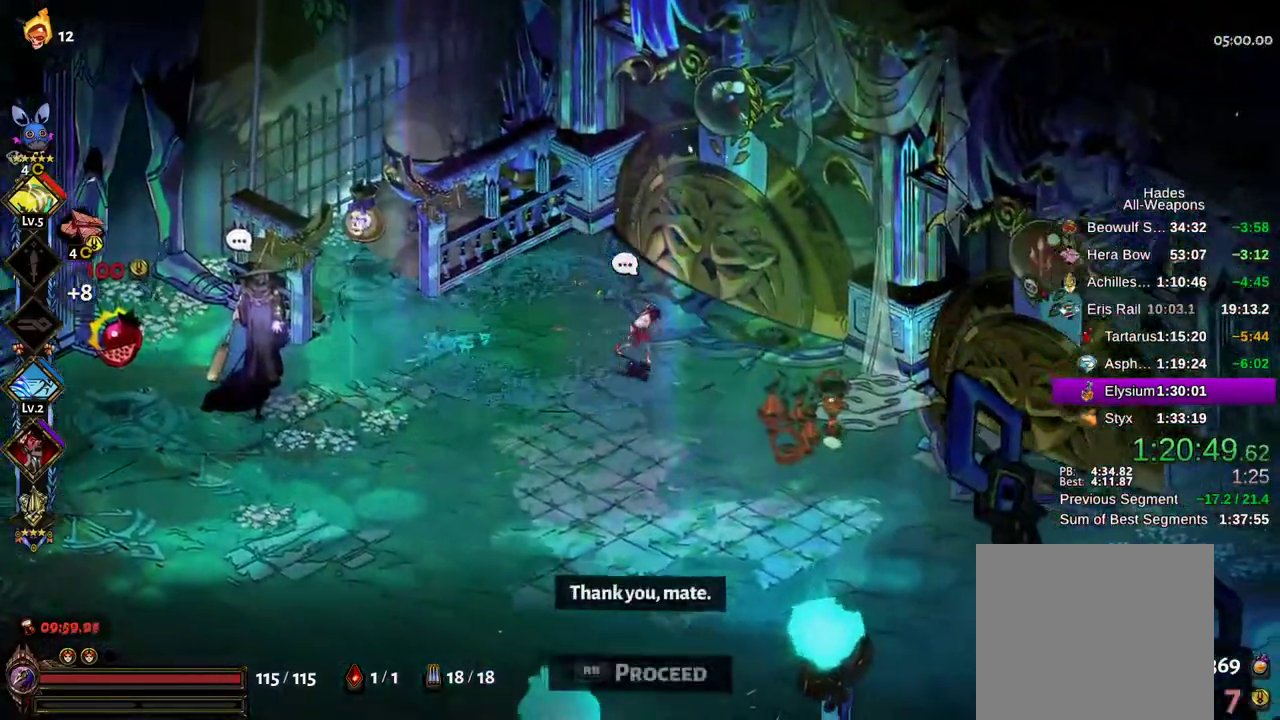
{"dt_ms": 1000, "buttons": [], "left_stick": "up-right", "right_stick": "center"}
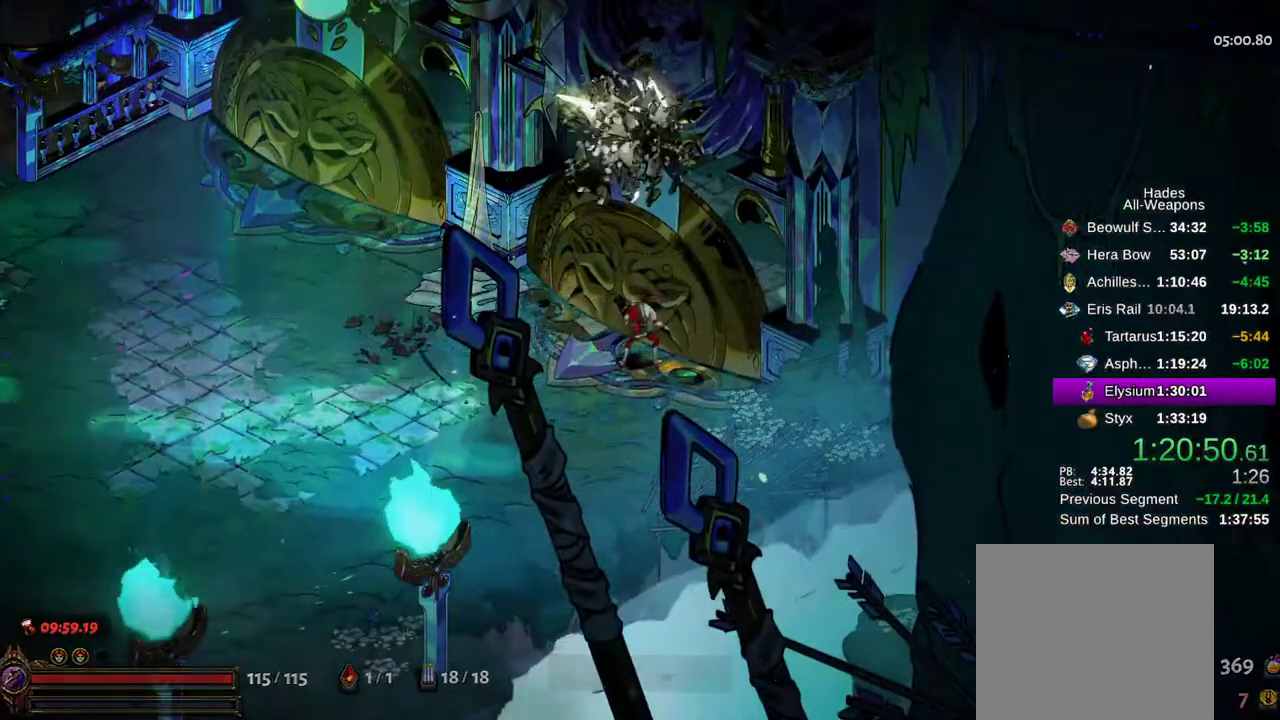
{"dt_ms": 500, "buttons": [], "left_stick": "up-right", "right_stick": "center", "events": [[200, "A", "down"], [250, "A", "up"], [367, "A", "down"], [433, "A", "up"]]}
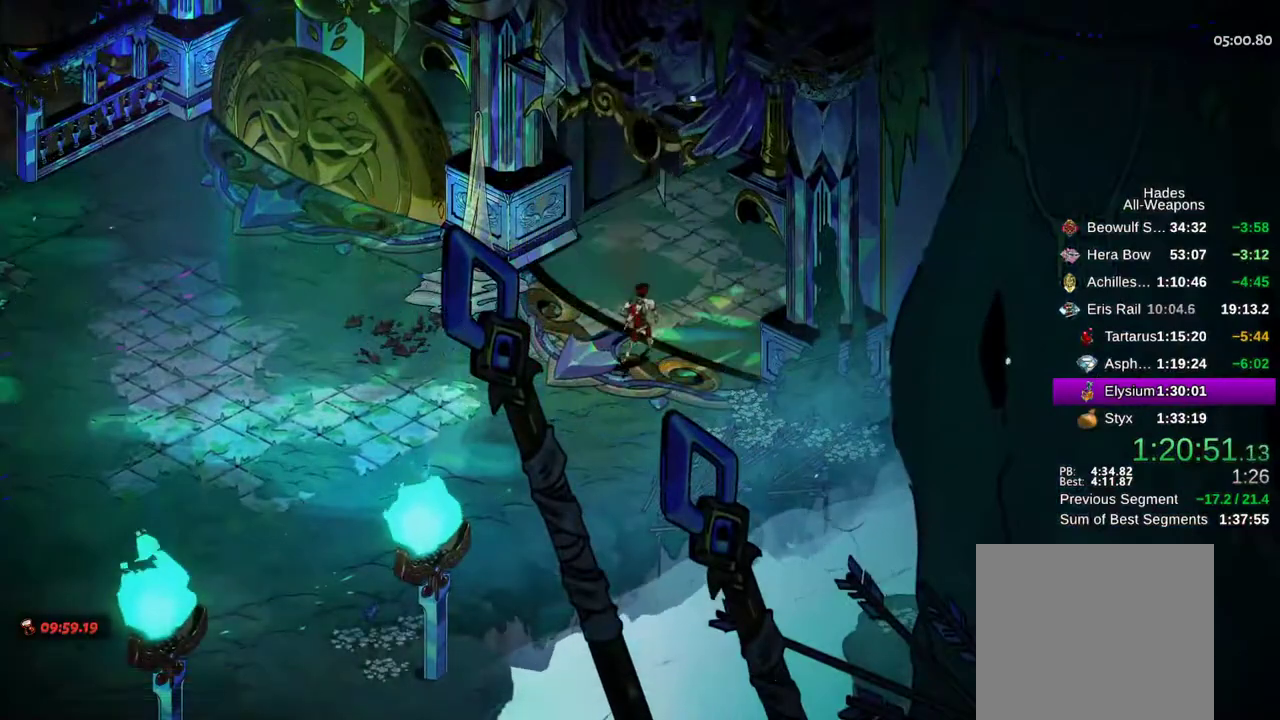
{"dt_ms": 500, "buttons": [], "left_stick": "up-right", "right_stick": "center", "events": [[83, "A", "down"], [83, "left_stick", "center"], [200, "A", "up"], [350, "A", "down"], [467, "A", "up"], [483, "left_stick", "up-right"]]}
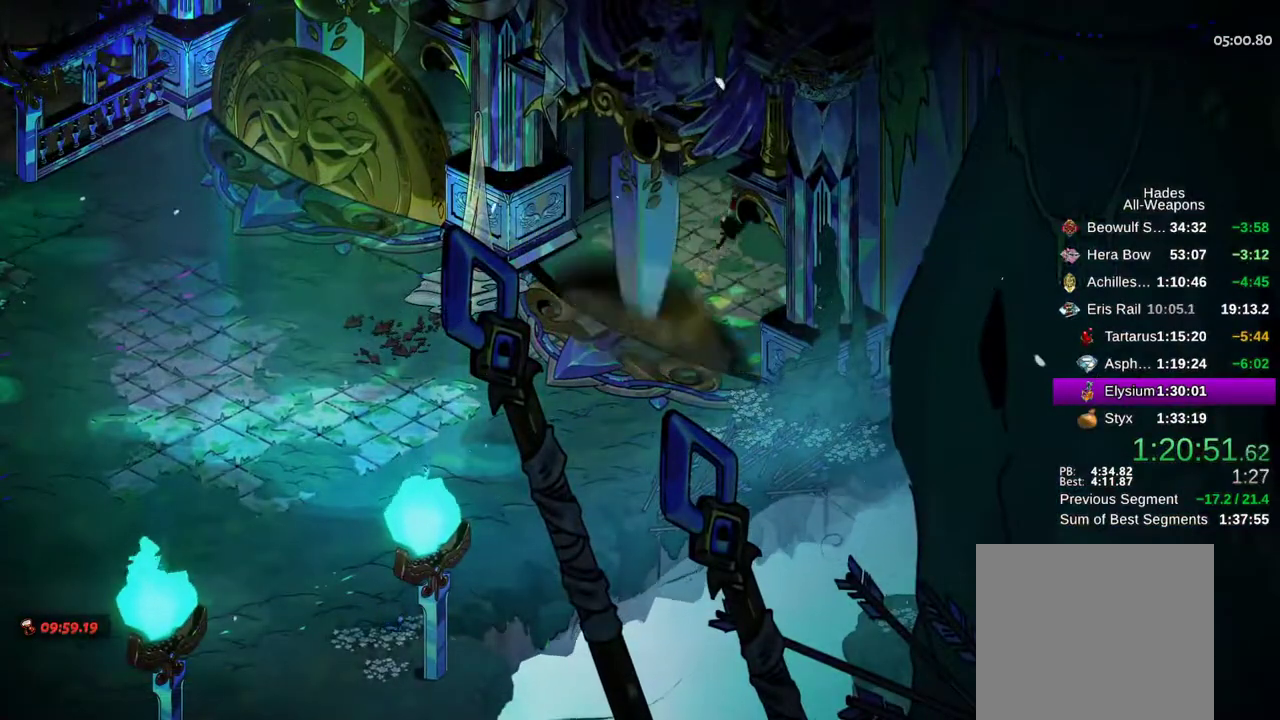
{"dt_ms": 500, "buttons": ["A"], "left_stick": "center", "right_stick": "center", "events": [[117, "A", "down"], [183, "A", "up"], [400, "A", "down"], [467, "left_stick", "center"]]}
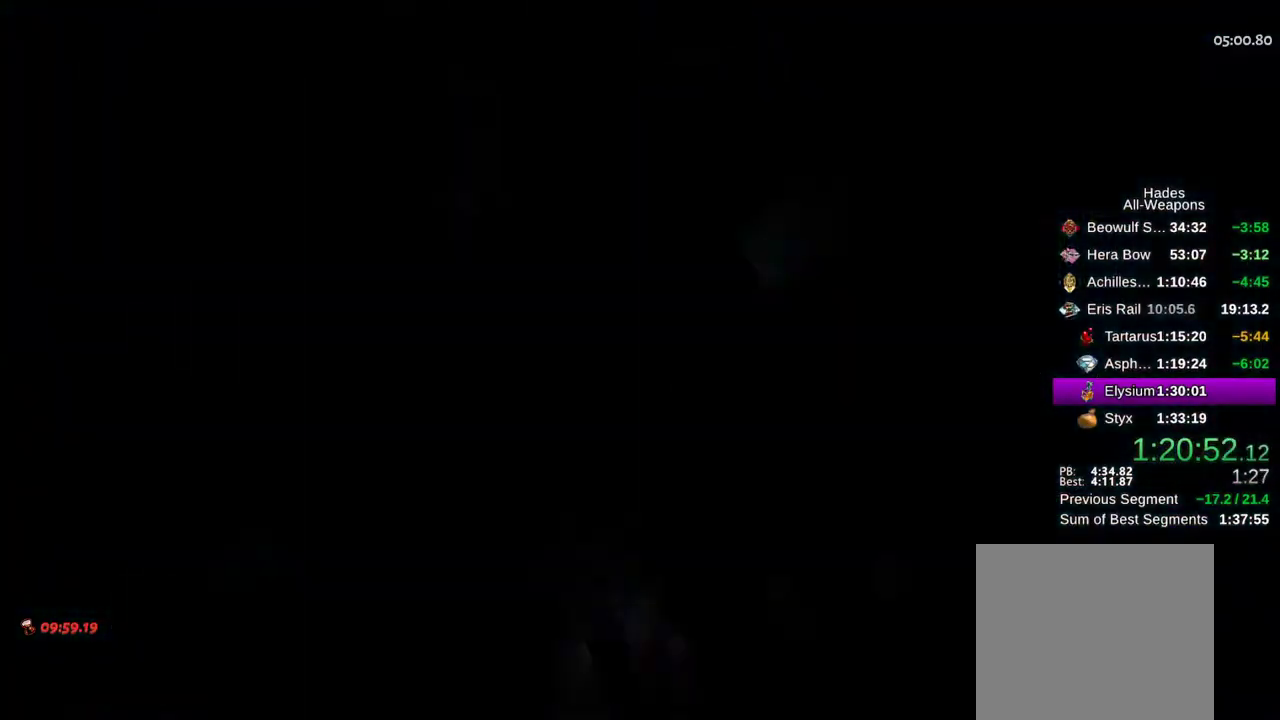
{"dt_ms": 500, "buttons": [], "left_stick": "up-right", "right_stick": "center", "events": [[50, "A", "up"], [150, "left_stick", "up"], [267, "left_stick", "up-right"], [283, "A", "down"], [383, "A", "up"]]}
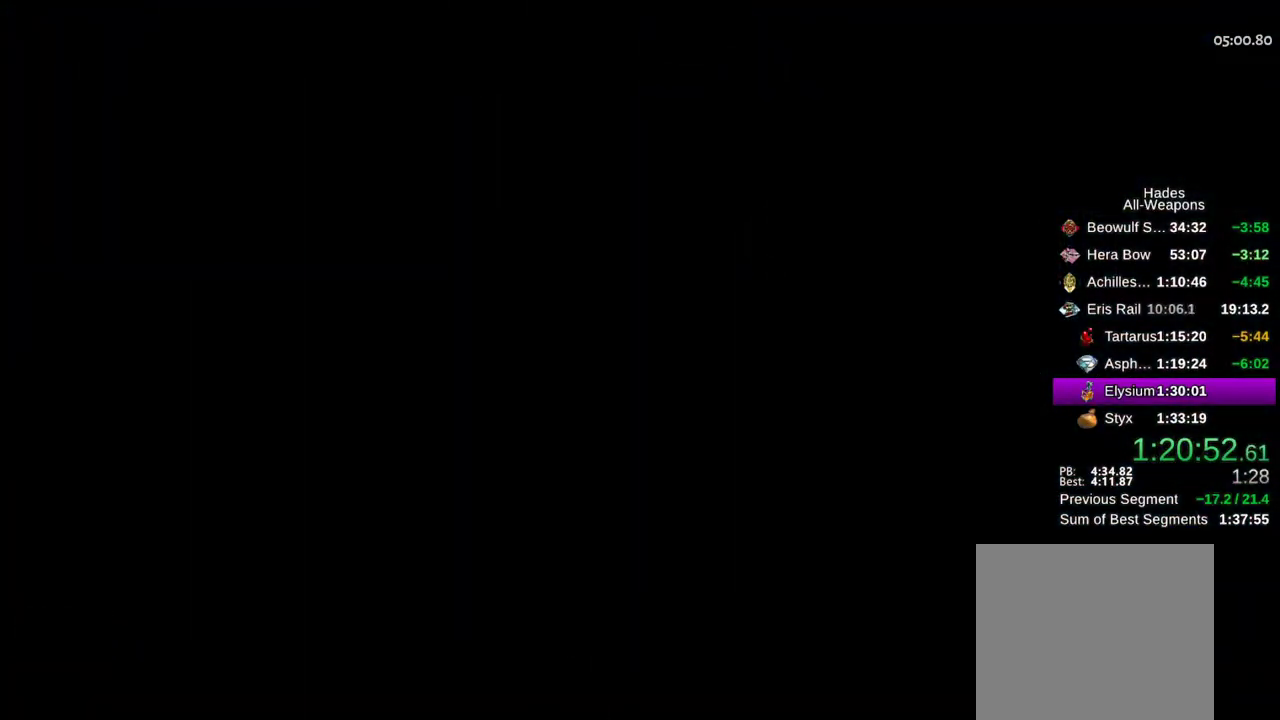
{"dt_ms": 500, "buttons": ["A"], "left_stick": "up-right", "right_stick": "center", "events": [[17, "A", "down"], [117, "A", "up"], [217, "A", "down"], [300, "A", "up"], [433, "A", "down"]]}
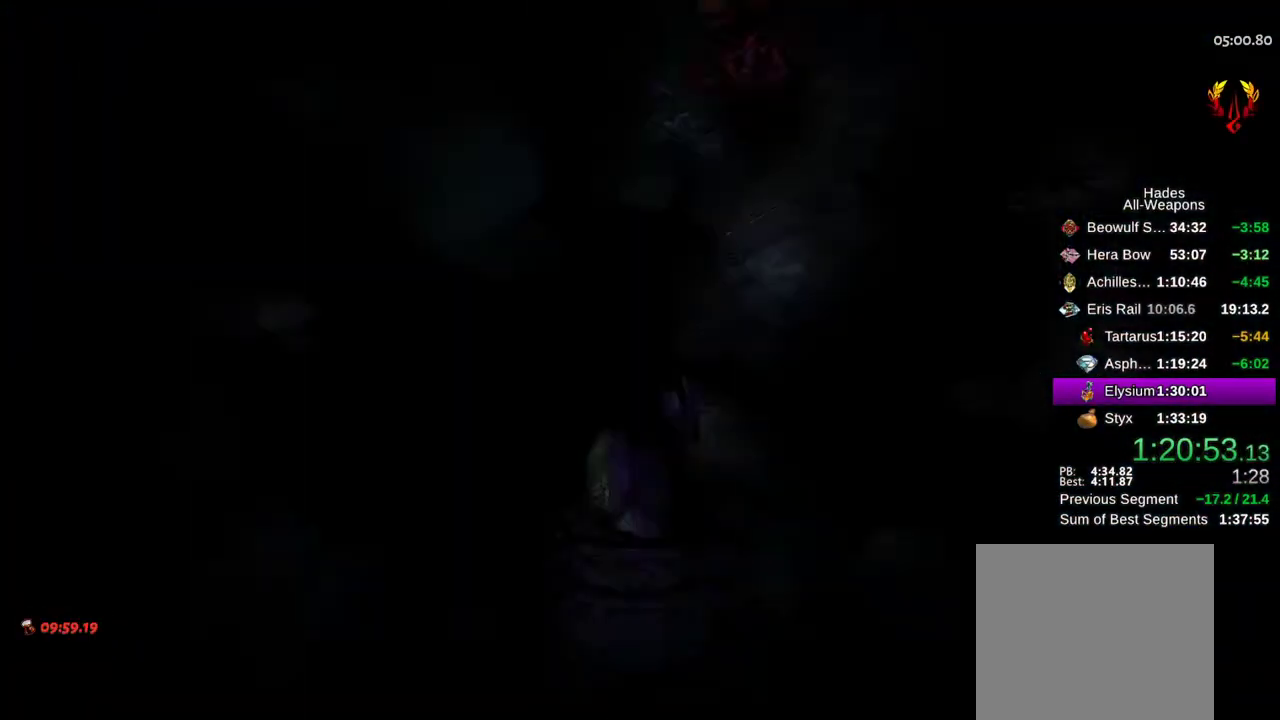
{"dt_ms": 500, "buttons": ["A"], "left_stick": "up-right", "right_stick": "center", "events": [[17, "A", "up"], [133, "A", "down"], [200, "A", "up"], [300, "A", "down"], [383, "A", "up"], [483, "A", "down"]]}
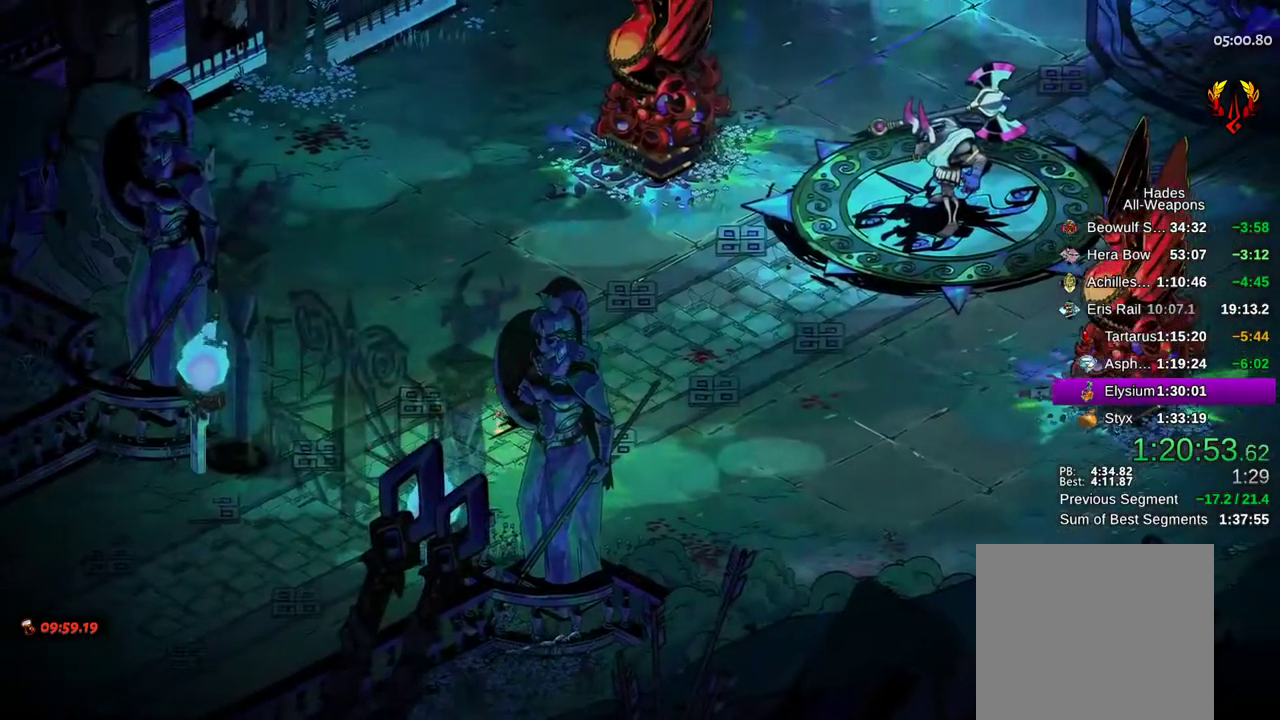
{"dt_ms": 500, "buttons": [], "left_stick": "right", "right_stick": "center", "events": [[67, "A", "up"], [167, "A", "down"], [267, "A", "up"], [367, "A", "down"], [417, "left_stick", "right"], [483, "A", "up"]]}
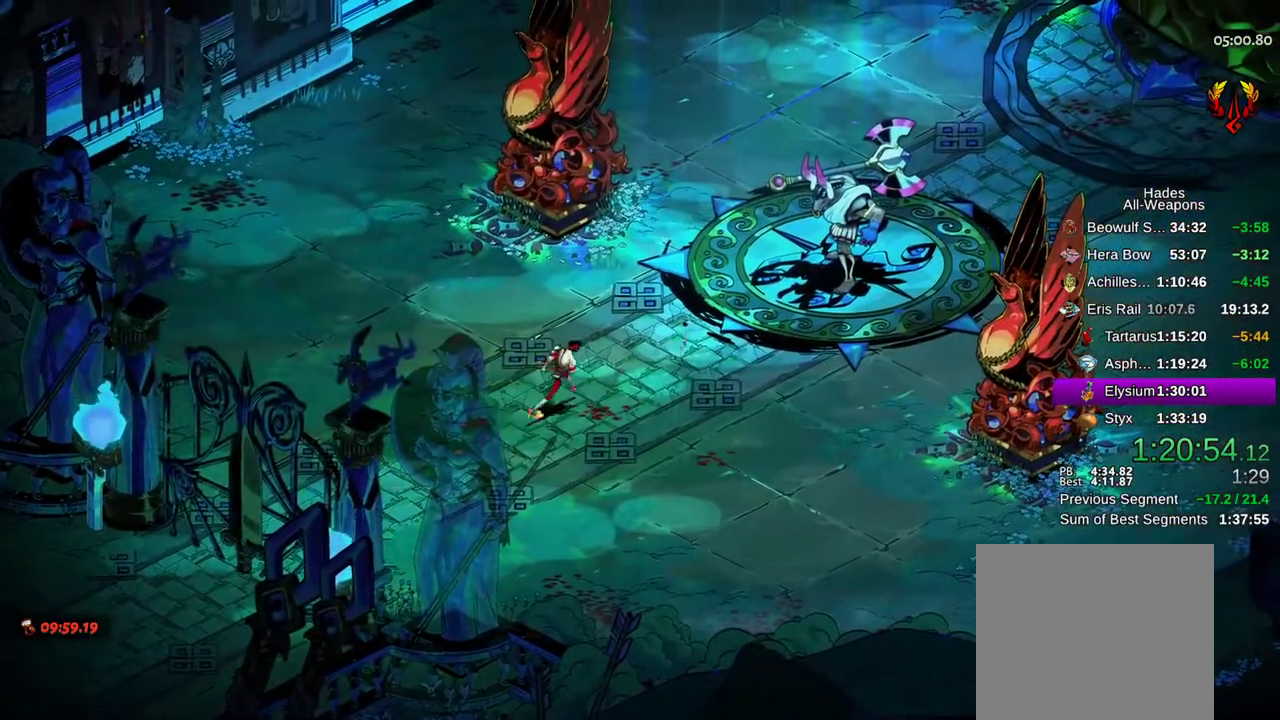
{"dt_ms": 500, "buttons": ["A"], "left_stick": "right", "right_stick": "center", "events": [[83, "A", "down"], [183, "A", "up"], [300, "A", "down"], [367, "A", "up"], [483, "A", "down"]]}
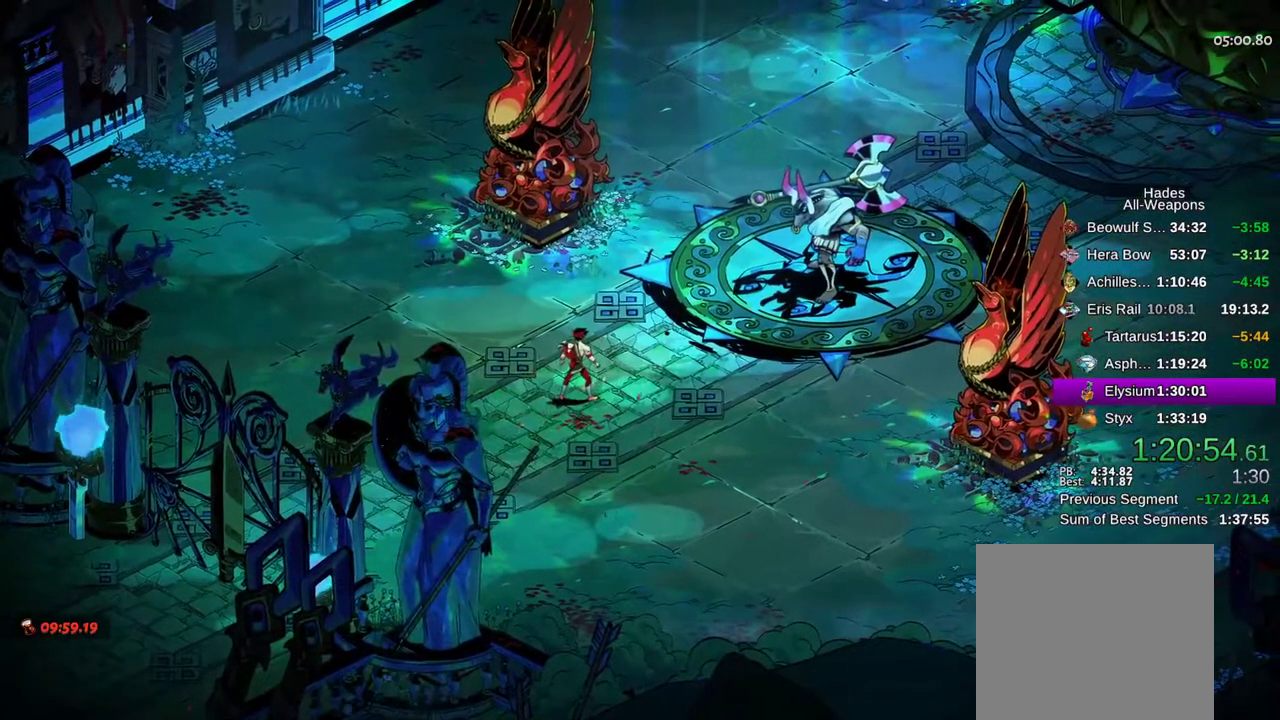
{"dt_ms": 500, "buttons": ["A"], "left_stick": "right", "right_stick": "center", "events": [[50, "A", "up"], [133, "A", "down"], [200, "A", "up"], [300, "A", "down"], [383, "A", "up"], [467, "A", "down"]]}
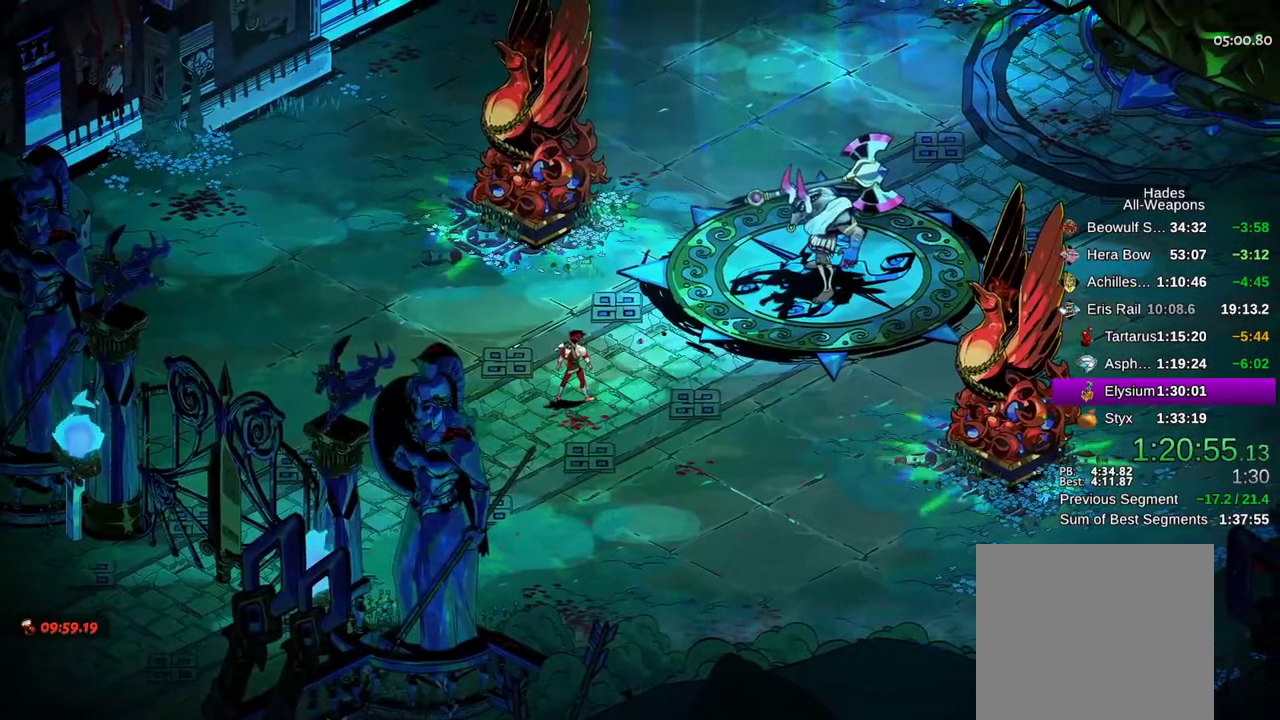
{"dt_ms": 500, "buttons": ["A"], "left_stick": "right", "right_stick": "center", "events": [[50, "A", "up"], [133, "A", "down"], [217, "A", "up"], [300, "A", "down"], [367, "A", "up"], [467, "A", "down"]]}
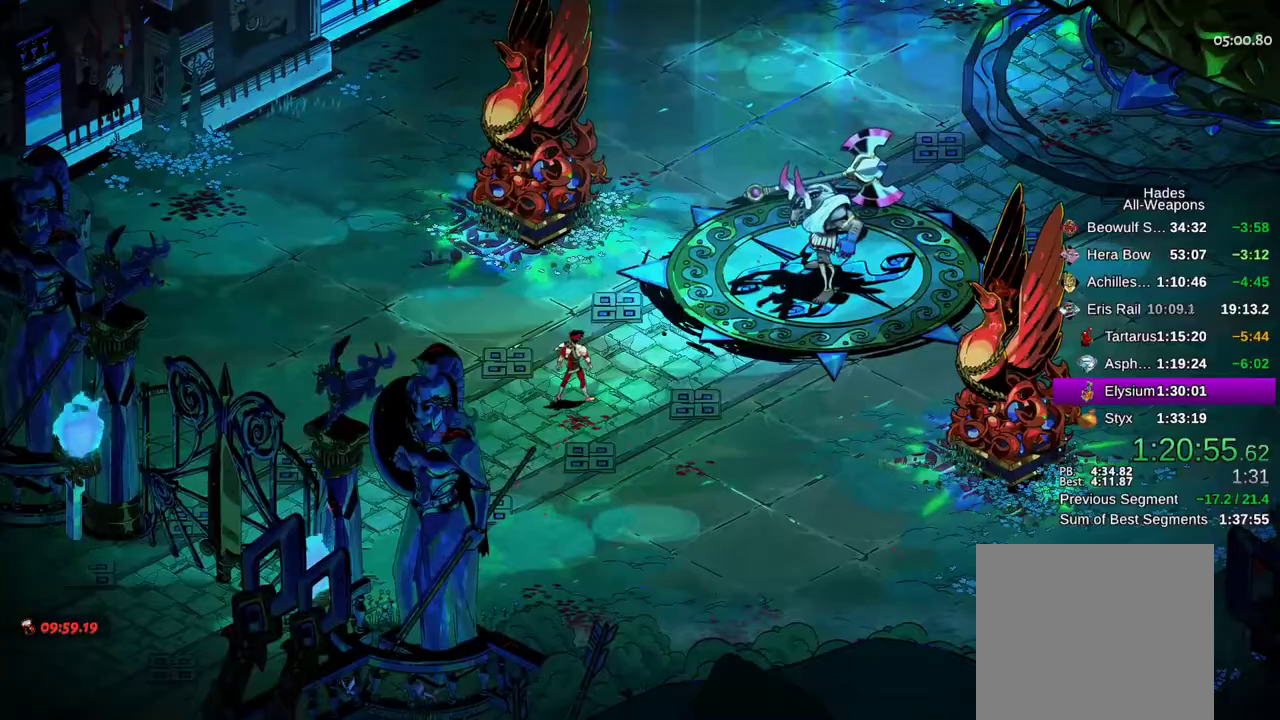
{"dt_ms": 500, "buttons": [], "left_stick": "right", "right_stick": "center", "events": [[33, "A", "up"], [117, "A", "down"], [183, "A", "up"], [283, "A", "down"], [350, "A", "up"], [433, "A", "down"], [500, "A", "up"]]}
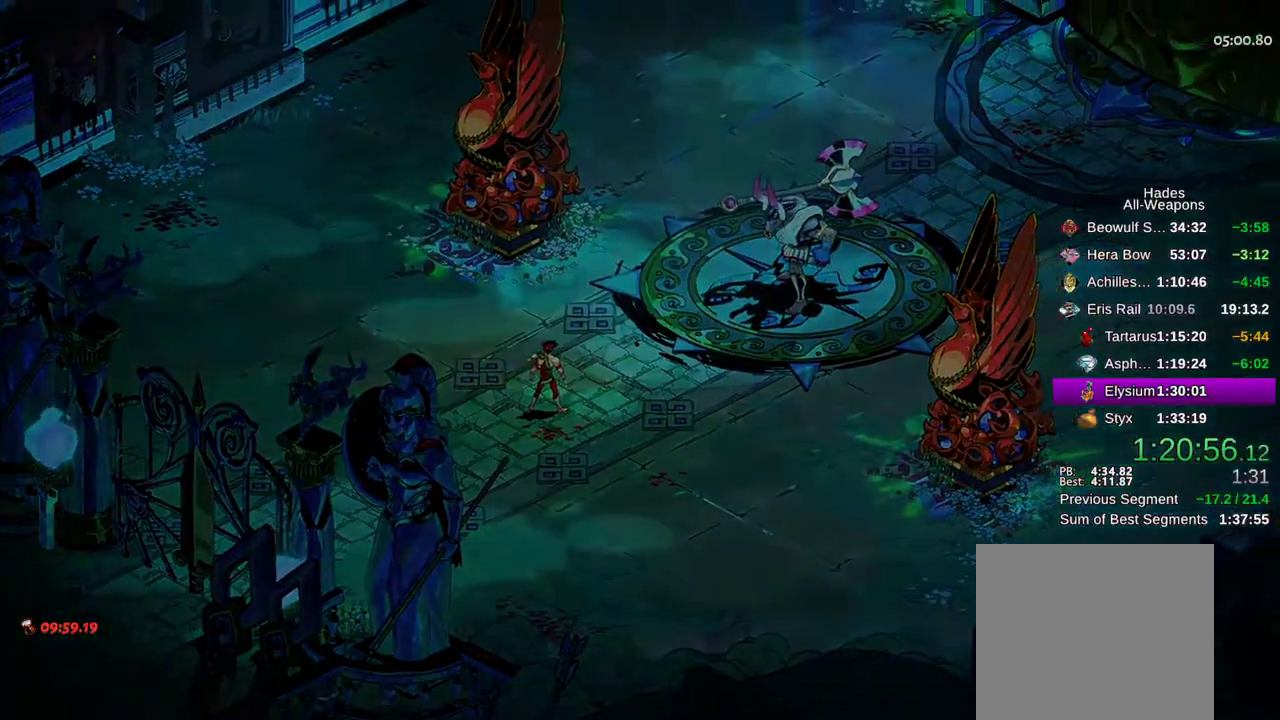
{"dt_ms": 500, "buttons": [], "left_stick": "right", "right_stick": "center", "events": [[100, "A", "down"], [183, "A", "up"], [233, "A", "down"], [300, "A", "up"], [400, "A", "down"], [450, "A", "up"]]}
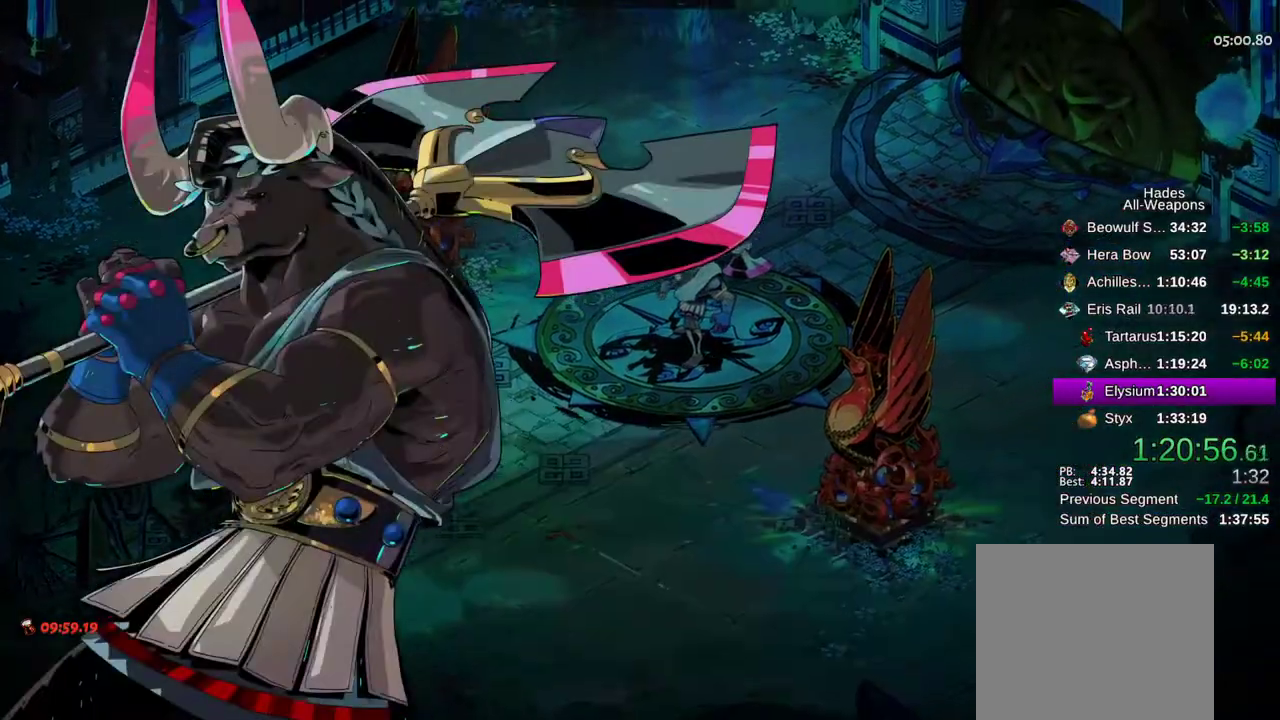
{"dt_ms": 500, "buttons": [], "left_stick": "right", "right_stick": "center", "events": [[150, "A", "down"], [250, "A", "up"]]}
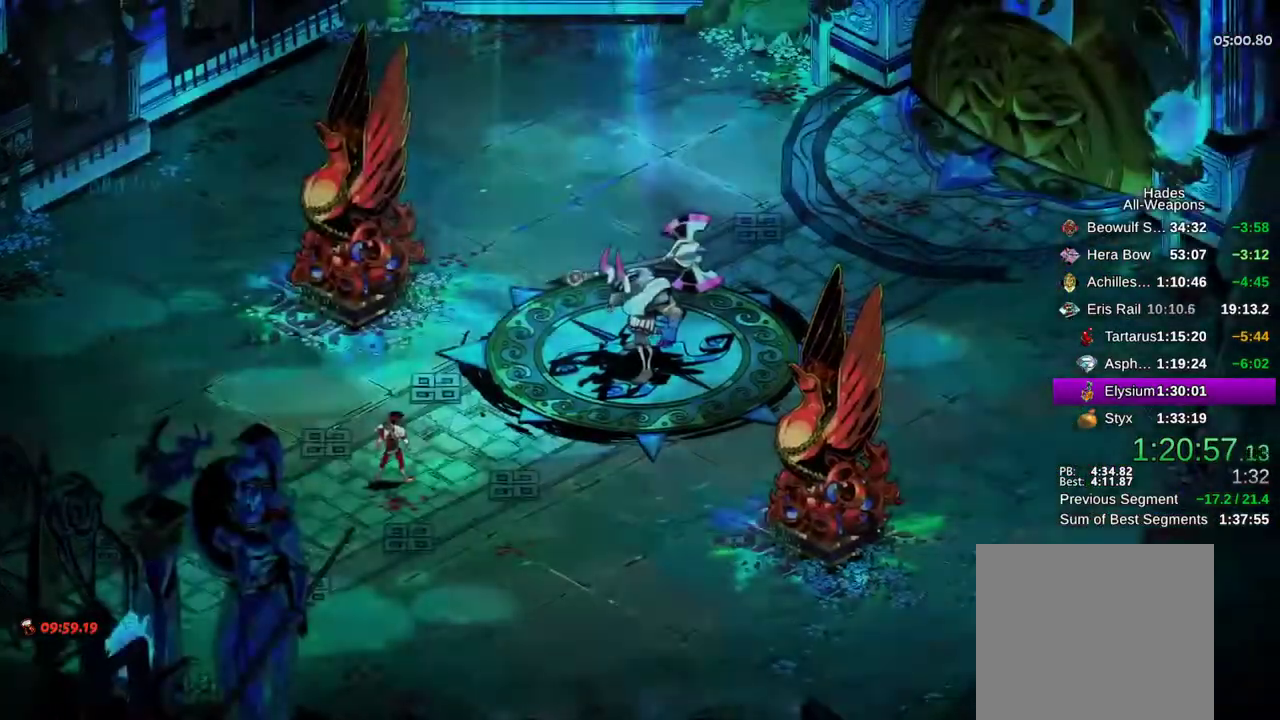
{"dt_ms": 1000, "buttons": [], "left_stick": "up-right", "right_stick": "center"}
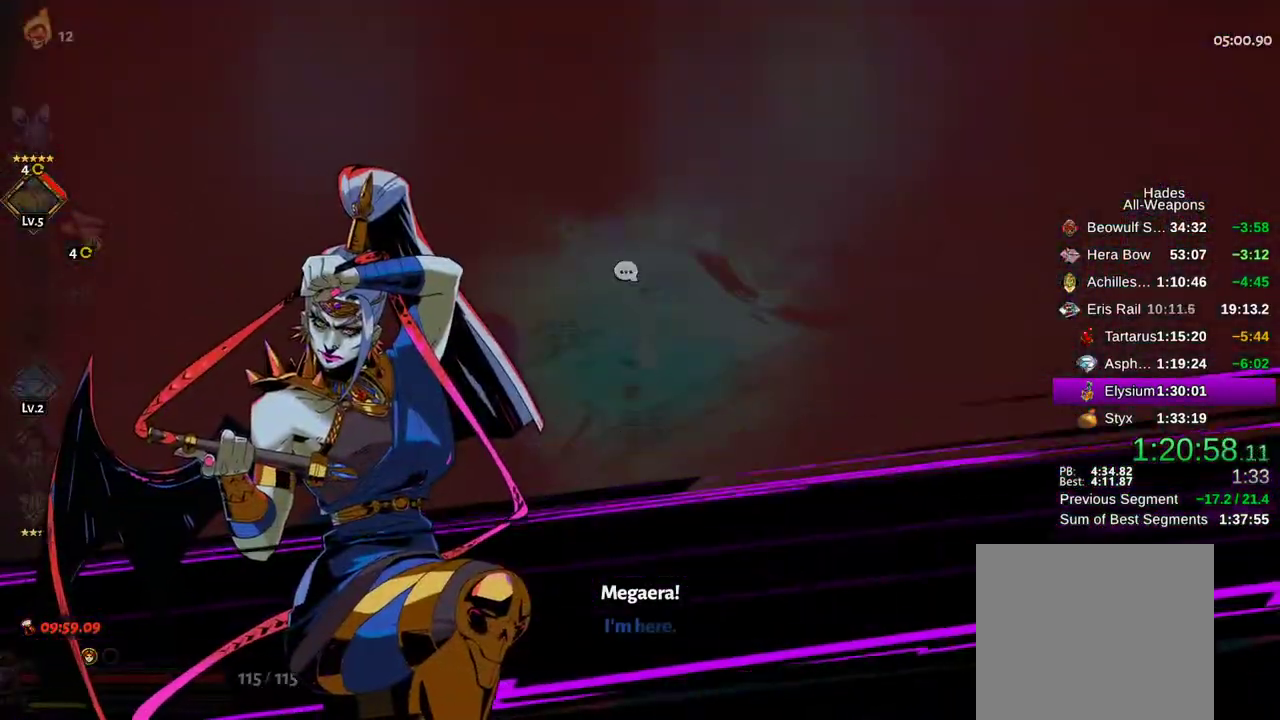
{"dt_ms": 500, "buttons": ["Y"], "left_stick": "right", "right_stick": "center", "events": [[117, "left_stick", "right"], [283, "Y", "down"], [367, "Y", "up"], [467, "Y", "down"]]}
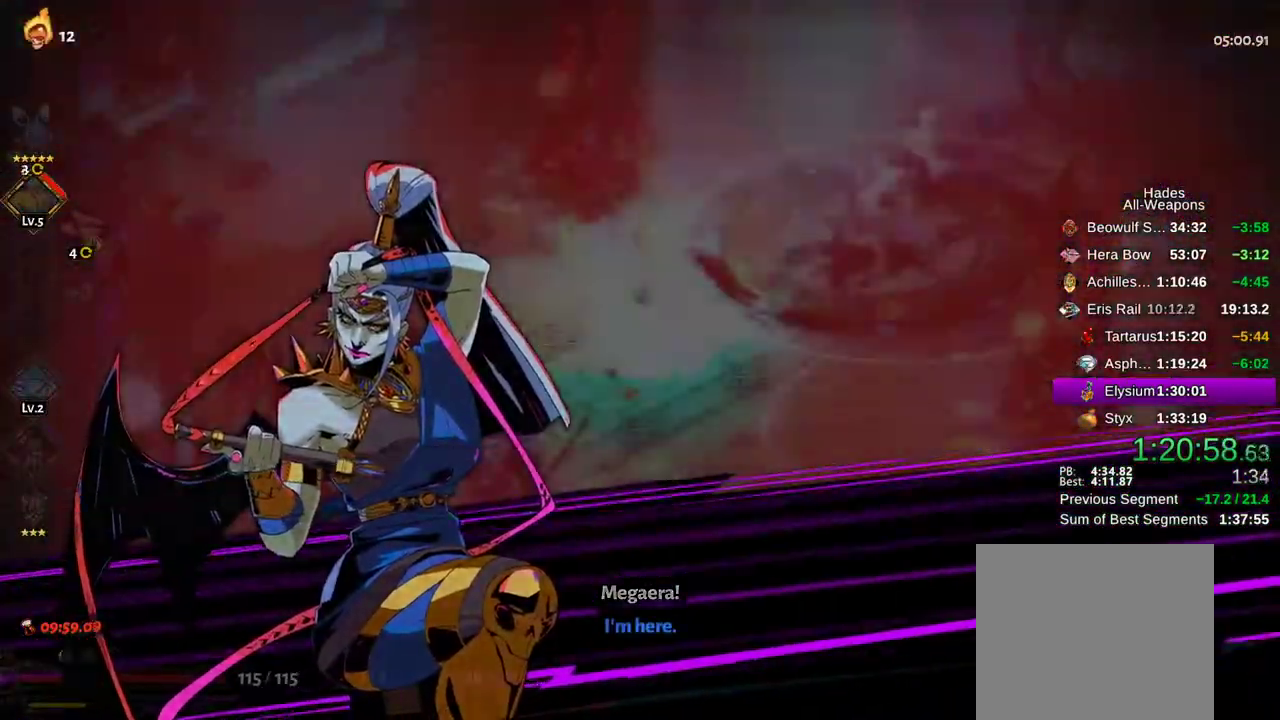
{"dt_ms": 500, "buttons": [], "left_stick": "up-right", "right_stick": "center", "events": [[17, "Y", "up"], [133, "B", "down"], [133, "left_stick", "up-right"], [200, "B", "up"], [283, "B", "down"], [333, "B", "up"], [417, "B", "down"], [450, "B", "up"]]}
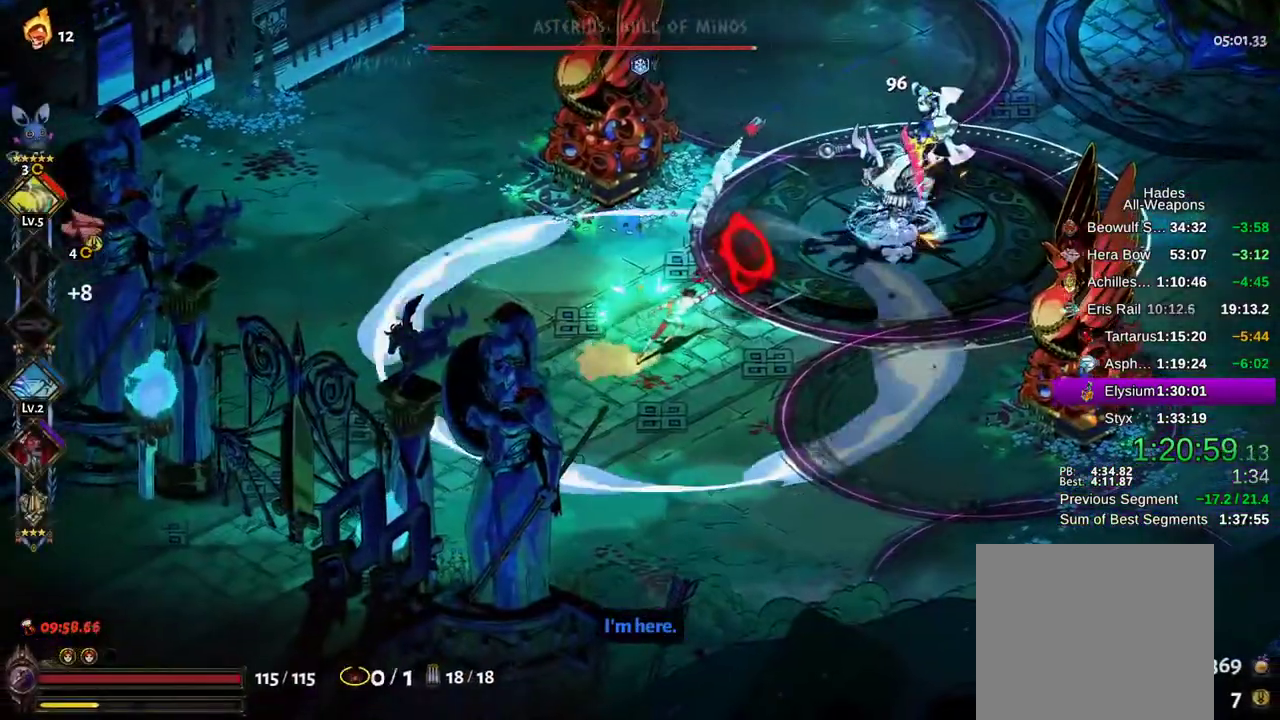
{"dt_ms": 500, "buttons": ["A", "X"], "left_stick": "right", "right_stick": "center", "events": [[33, "X", "down"], [100, "A", "down"], [200, "A", "up"], [300, "A", "down"], [367, "left_stick", "right"], [383, "A", "up"], [483, "A", "down"]]}
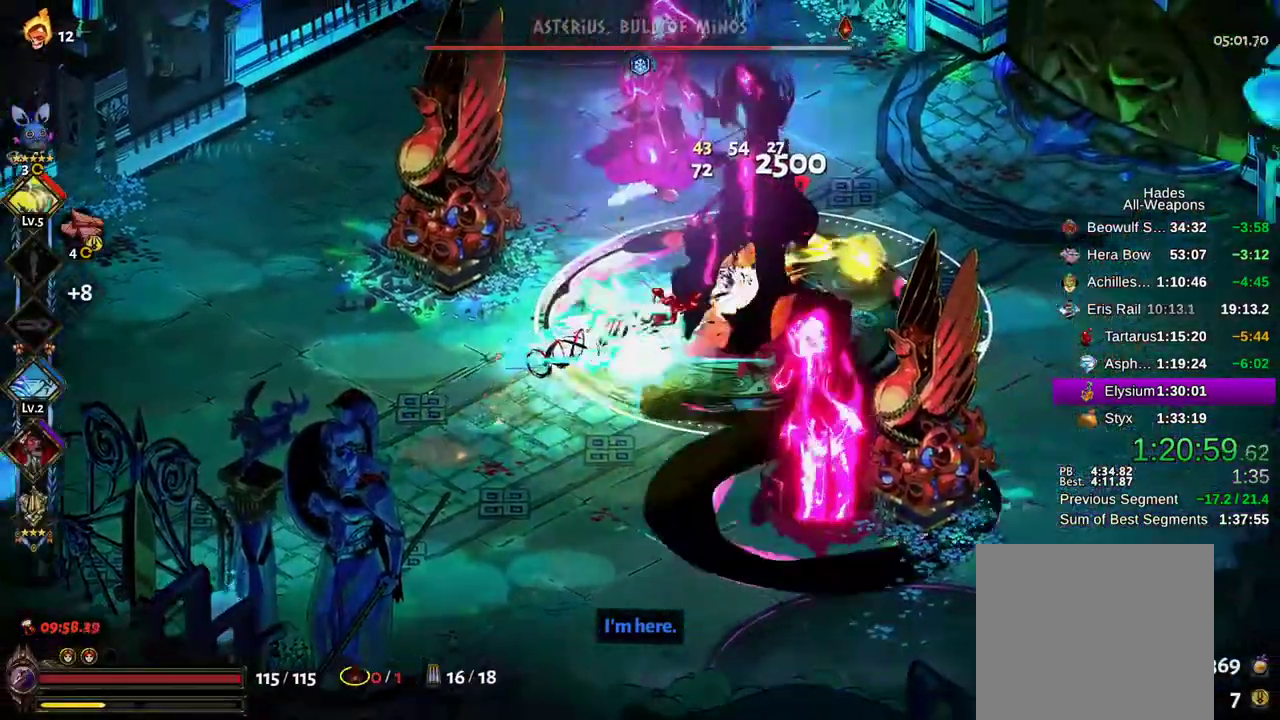
{"dt_ms": 500, "buttons": ["X"], "left_stick": "left", "right_stick": "center", "events": [[33, "A", "up"], [117, "A", "down"], [150, "left_stick", "up"], [167, "A", "up"], [250, "A", "down"], [267, "left_stick", "left"], [300, "A", "up"], [383, "A", "down"], [467, "A", "up"]]}
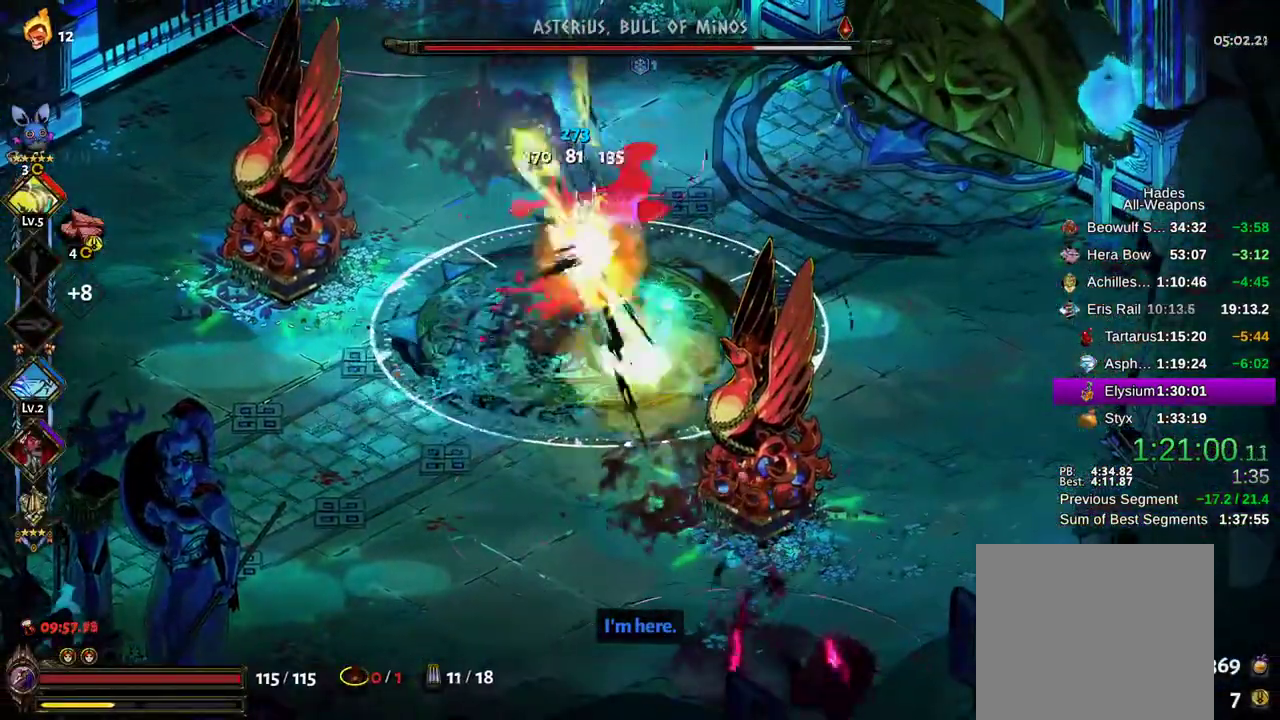
{"dt_ms": 500, "buttons": ["X"], "left_stick": "down", "right_stick": "center", "events": [[100, "A", "down"], [117, "left_stick", "up-left"], [183, "A", "up"], [267, "A", "down"], [267, "left_stick", "right"], [350, "A", "up"], [350, "left_stick", "down-right"], [417, "A", "down"], [467, "left_stick", "down"], [483, "A", "up"]]}